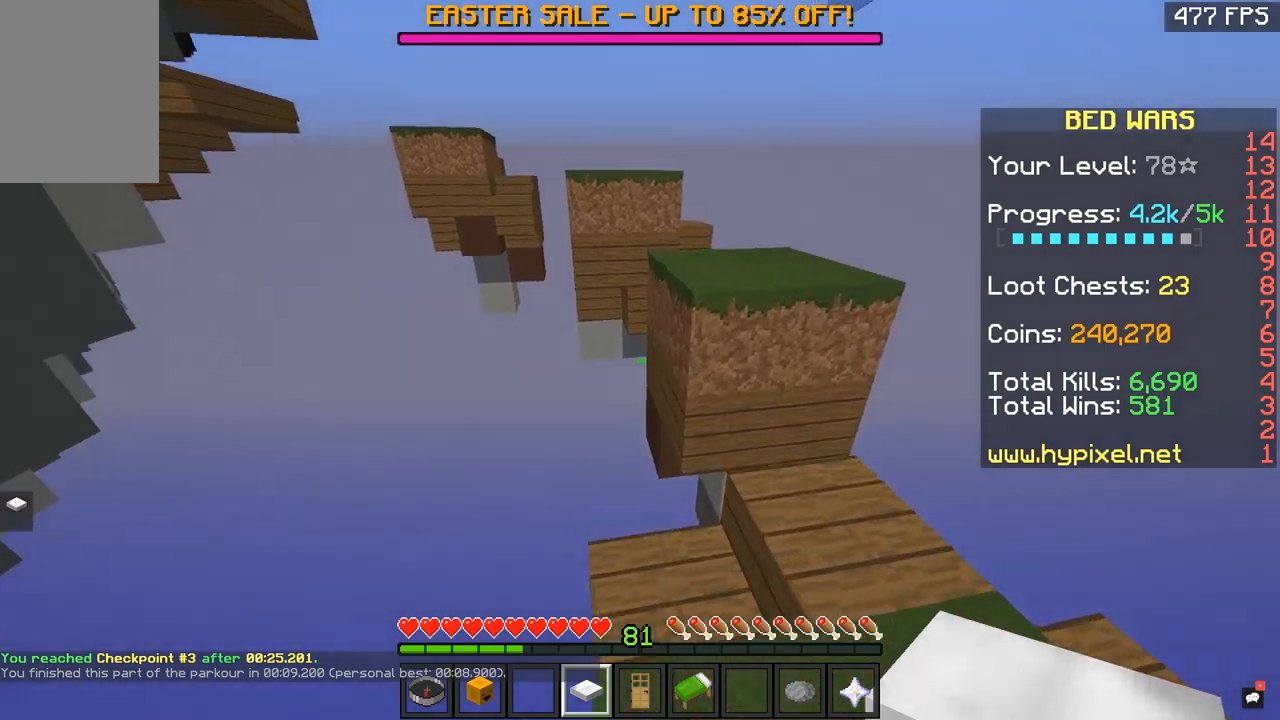
Gameplay with keyboard and mouse; each line is a JSON object with the keys and mouse buttons held at the frame after it. "events" lists presses ("down") and releases ("up") of "a", "d", "q", "s", "space", "mouse_left" and "mouse_right" between this image and that frame as [ms after this image, input, new state], when the widget could be followed in between. "mouse_left", "mouse_right" = the "left", "right" buttons of the "mouse" list. No other keys are recorded. Fast repeated clicks can show as one long hold. Mouse movement is not recorded.
{"keys": ["q", "space"], "mouse": [], "events": [[267, "space", "up"], [350, "space", "down"]]}
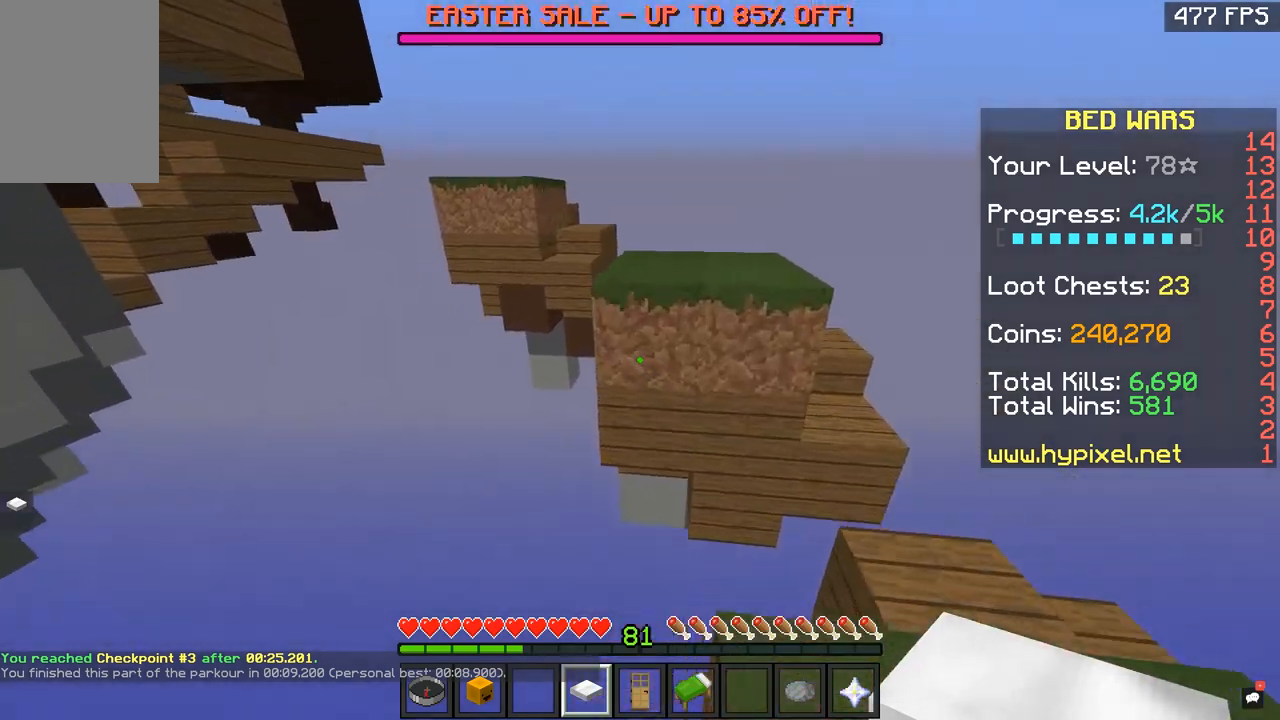
{"keys": ["q"], "mouse": [], "events": [[167, "space", "up"]]}
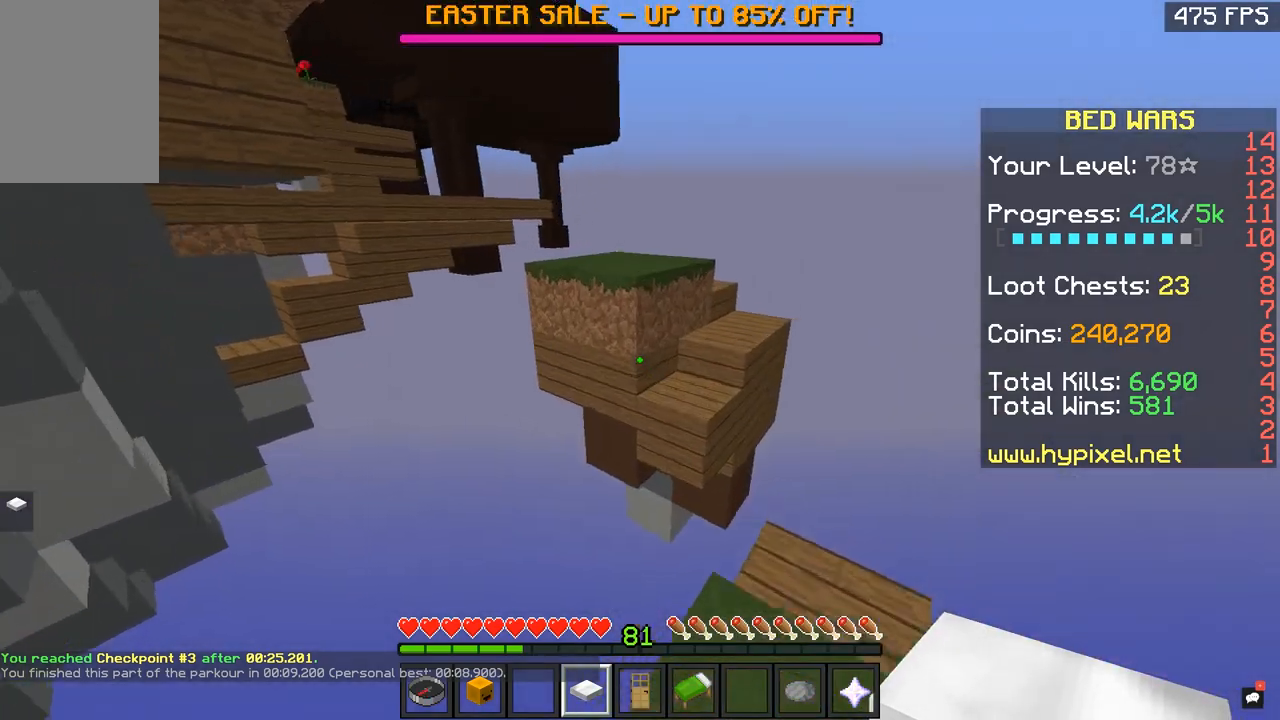
{"keys": ["q"], "mouse": [], "events": [[200, "space", "down"], [367, "space", "up"]]}
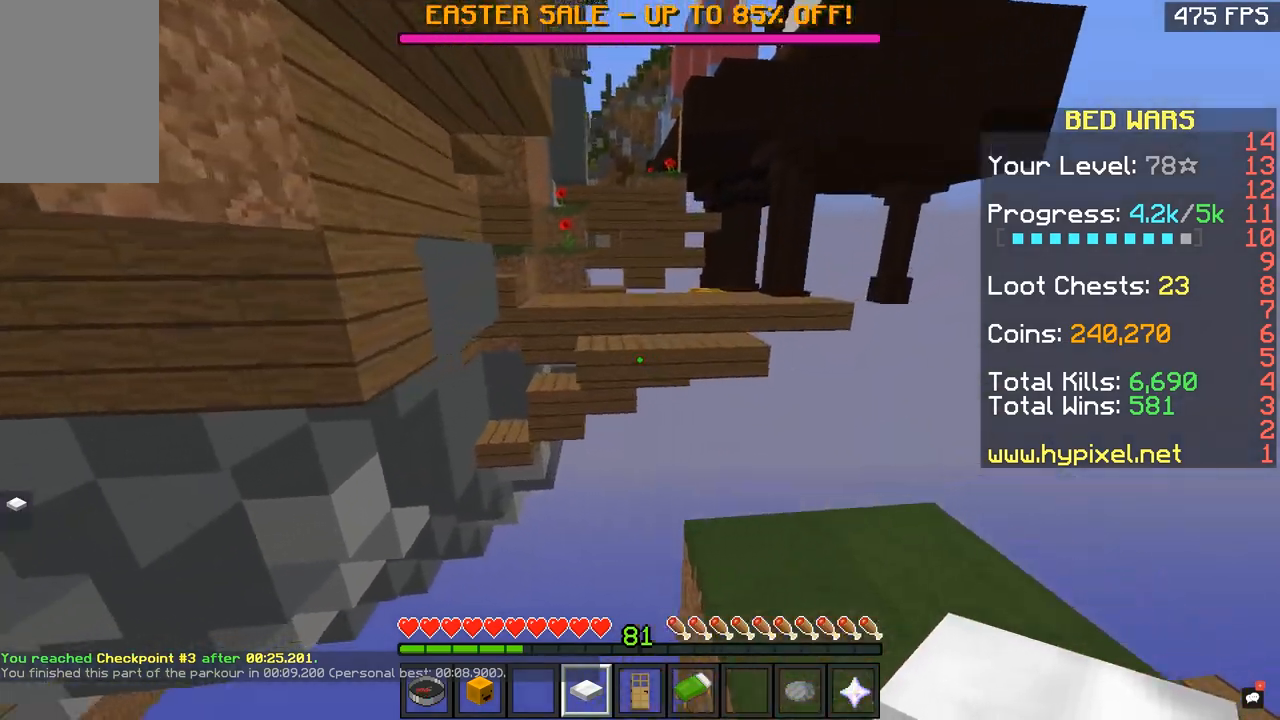
{"keys": ["q", "space"], "mouse": [], "events": [[401, "space", "down"]]}
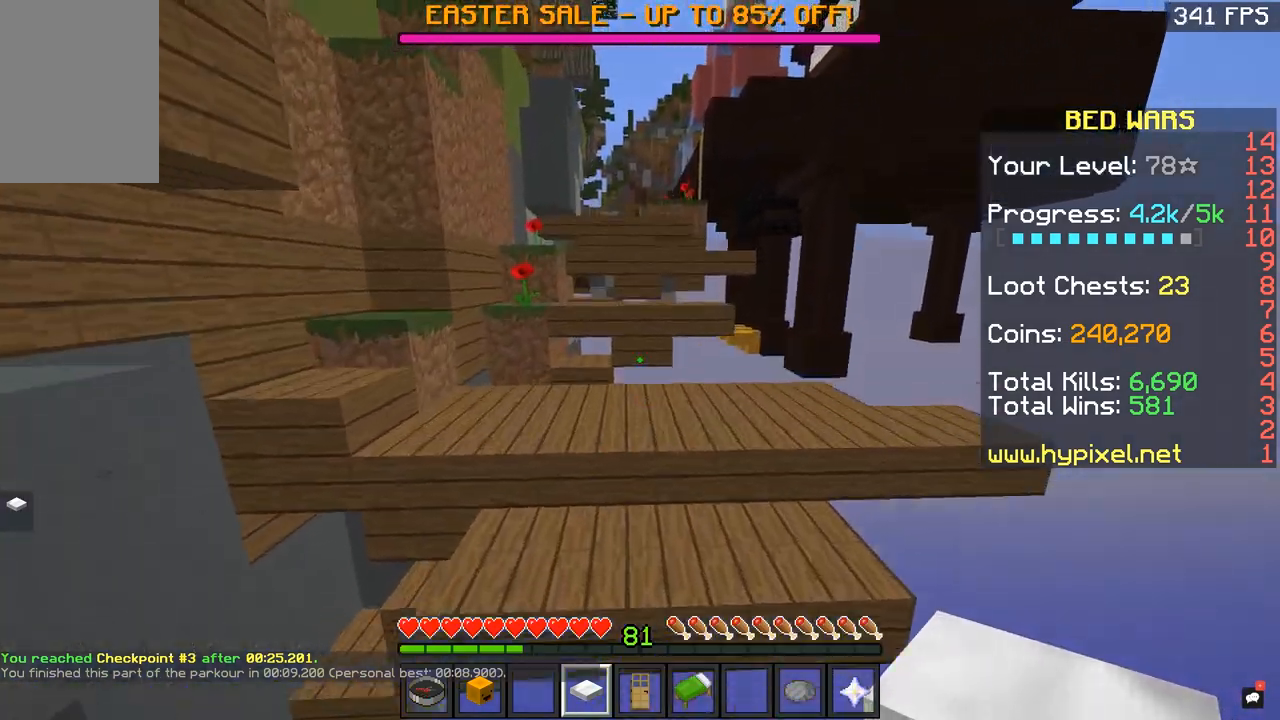
{"keys": ["q", "space"], "mouse": [], "events": [[67, "space", "up"], [300, "space", "down"]]}
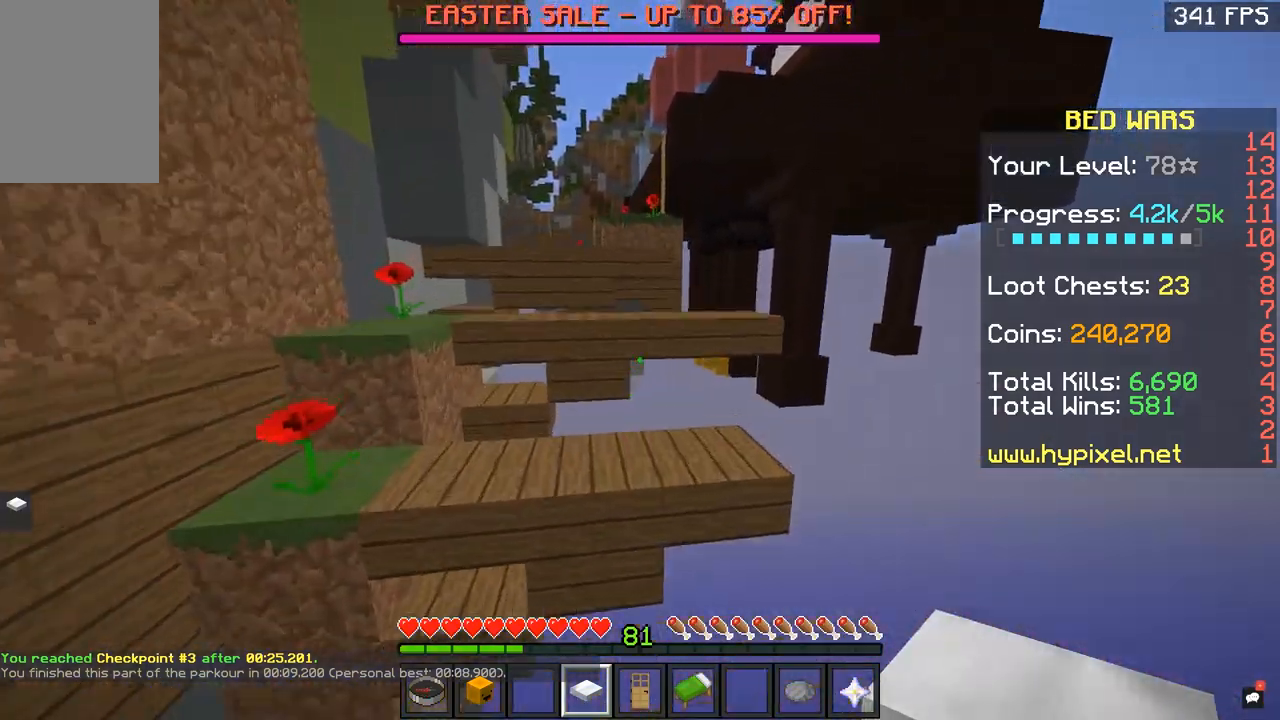
{"keys": ["a", "d", "q", "space"], "mouse": [], "events": [[151, "d", "down"], [167, "space", "up"], [251, "space", "down"], [501, "a", "down"]]}
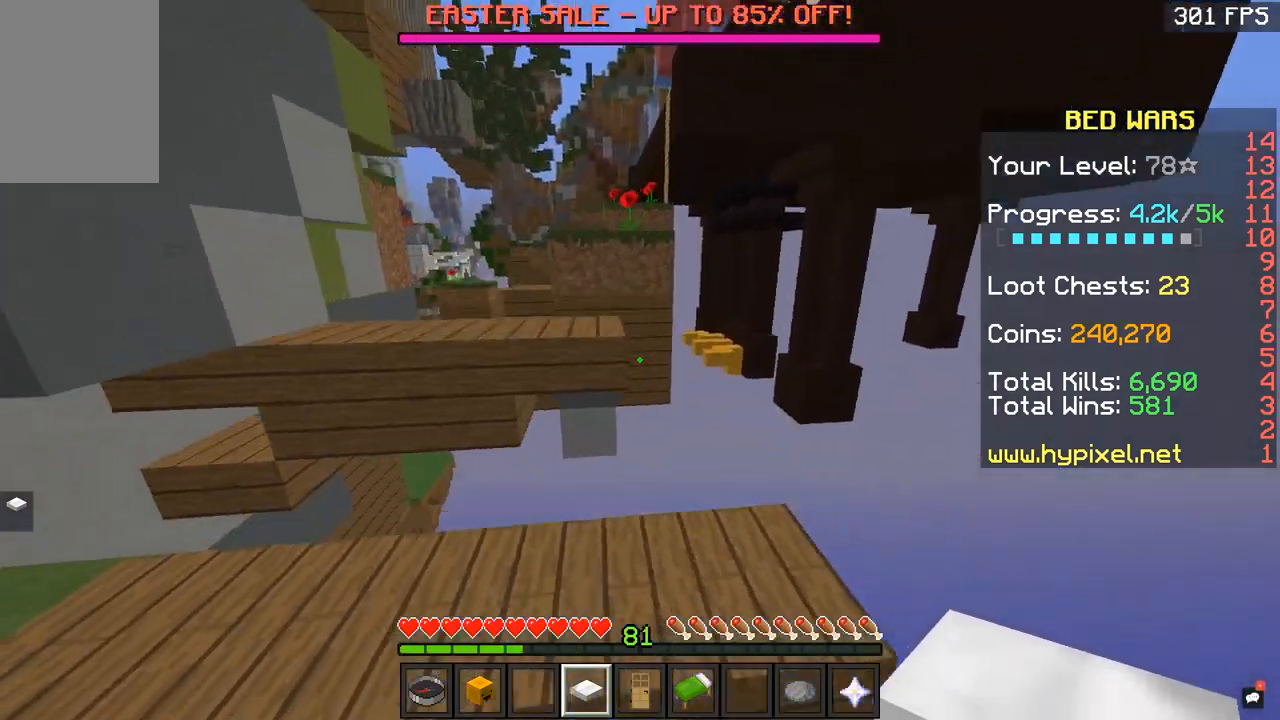
{"keys": ["a", "q", "space"], "mouse": [], "events": [[67, "space", "up"], [117, "d", "up"], [150, "space", "down"]]}
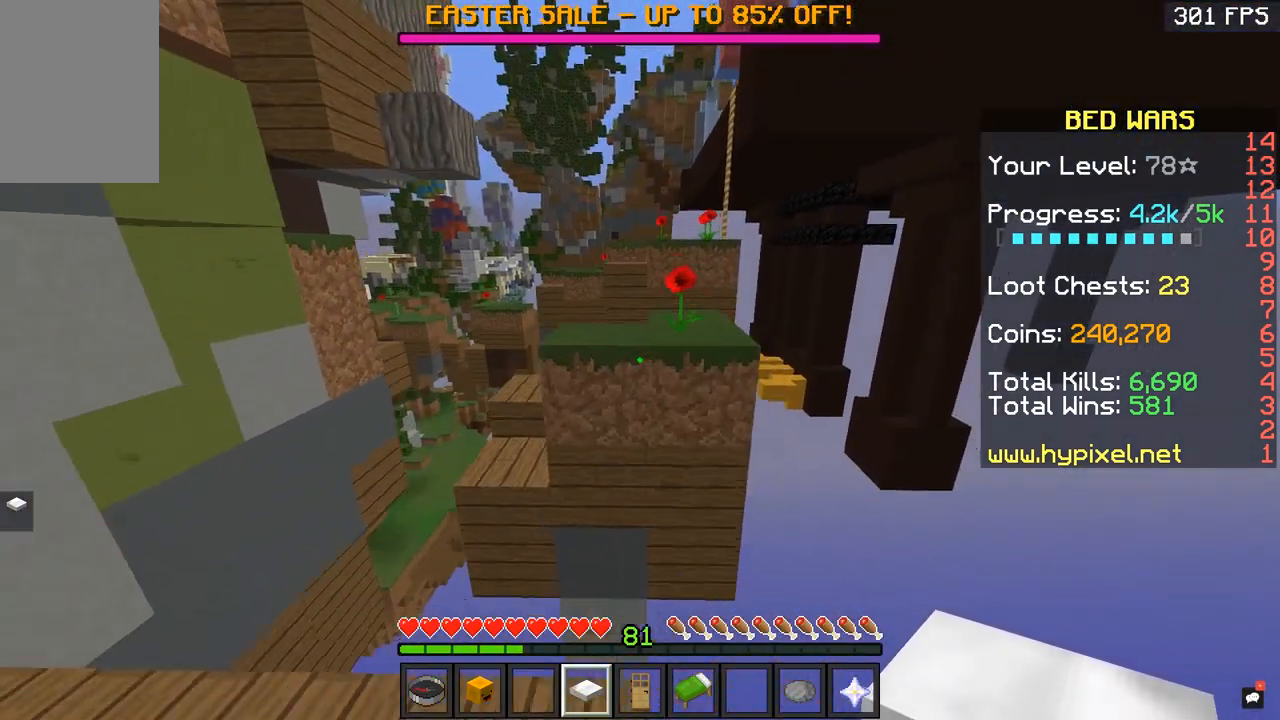
{"keys": ["q"], "mouse": [], "events": [[17, "space", "up"], [67, "a", "up"], [101, "space", "down"], [418, "space", "up"]]}
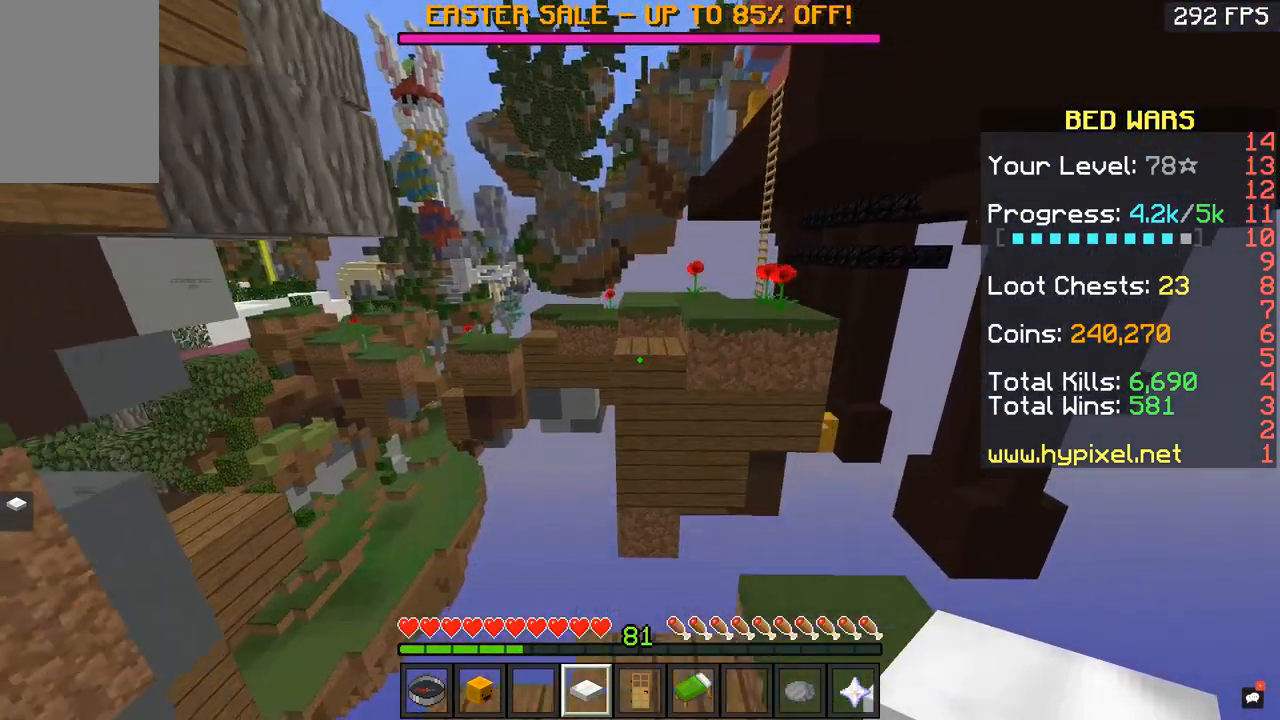
{"keys": ["q"], "mouse": [], "events": [[100, "space", "down"], [450, "space", "up"]]}
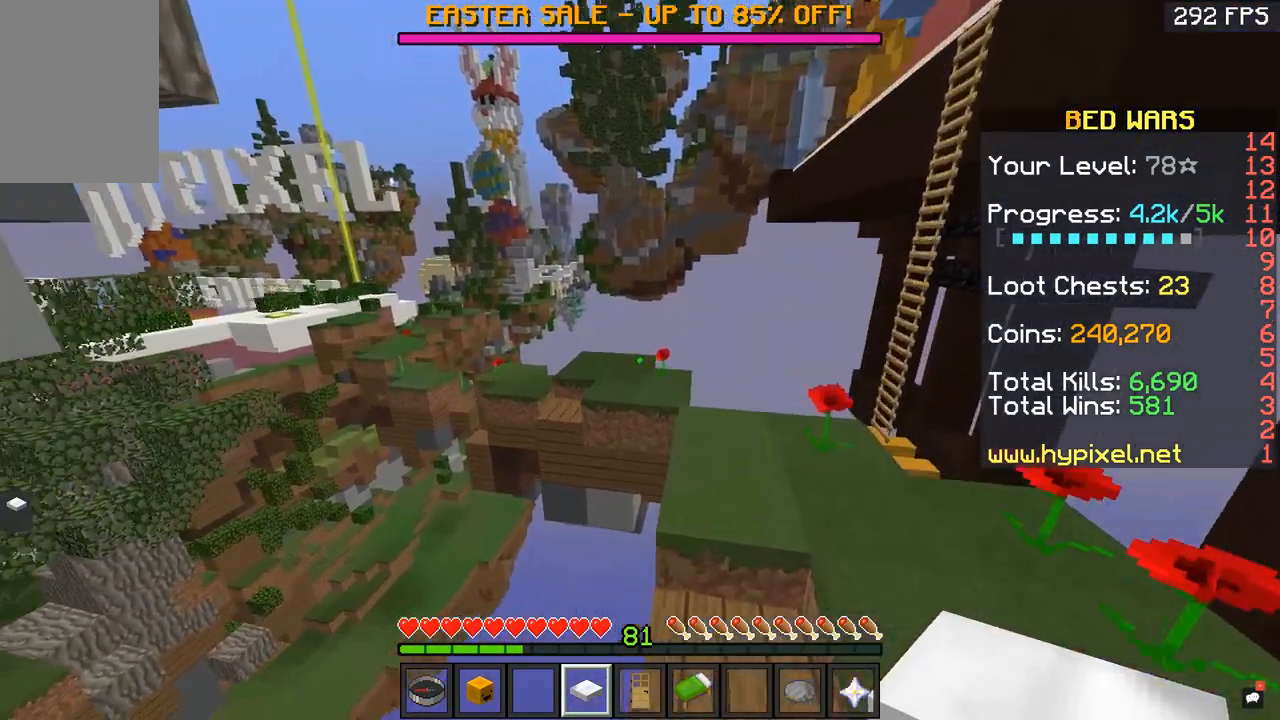
{"keys": ["q"], "mouse": [], "events": [[201, "space", "down"], [451, "space", "up"]]}
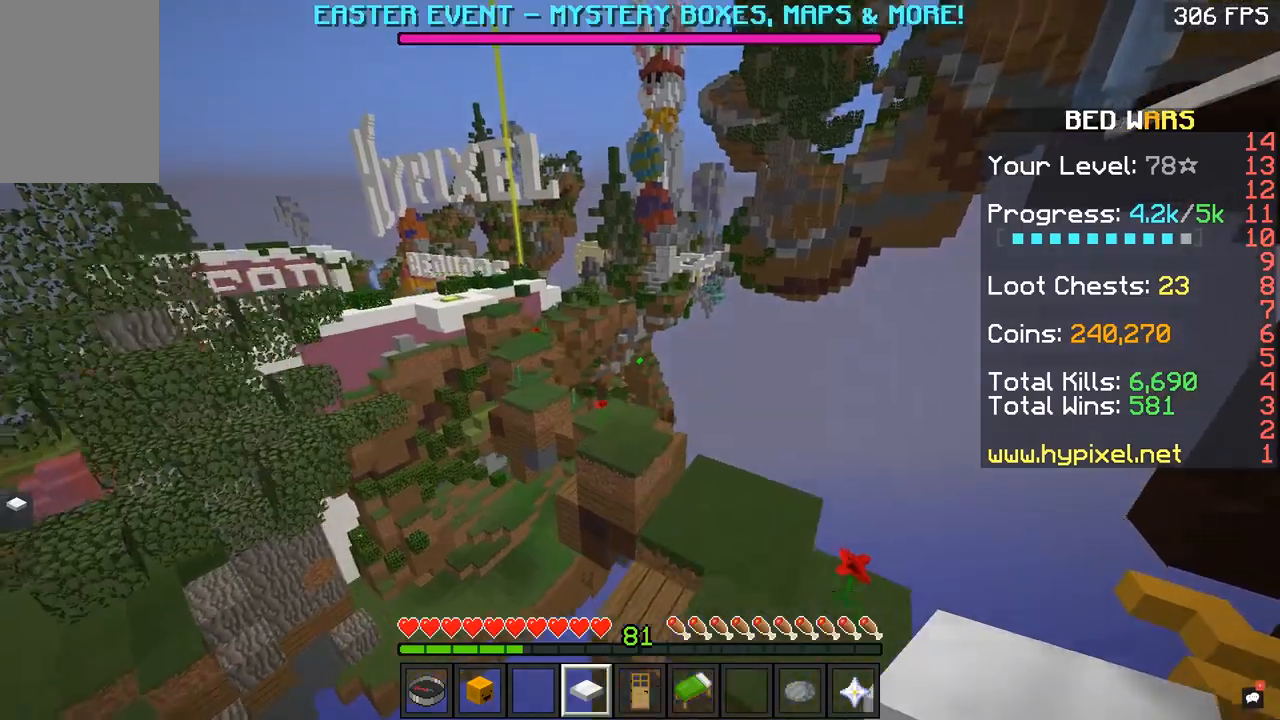
{"keys": ["q", "space"], "mouse": [], "events": [[350, "space", "down"]]}
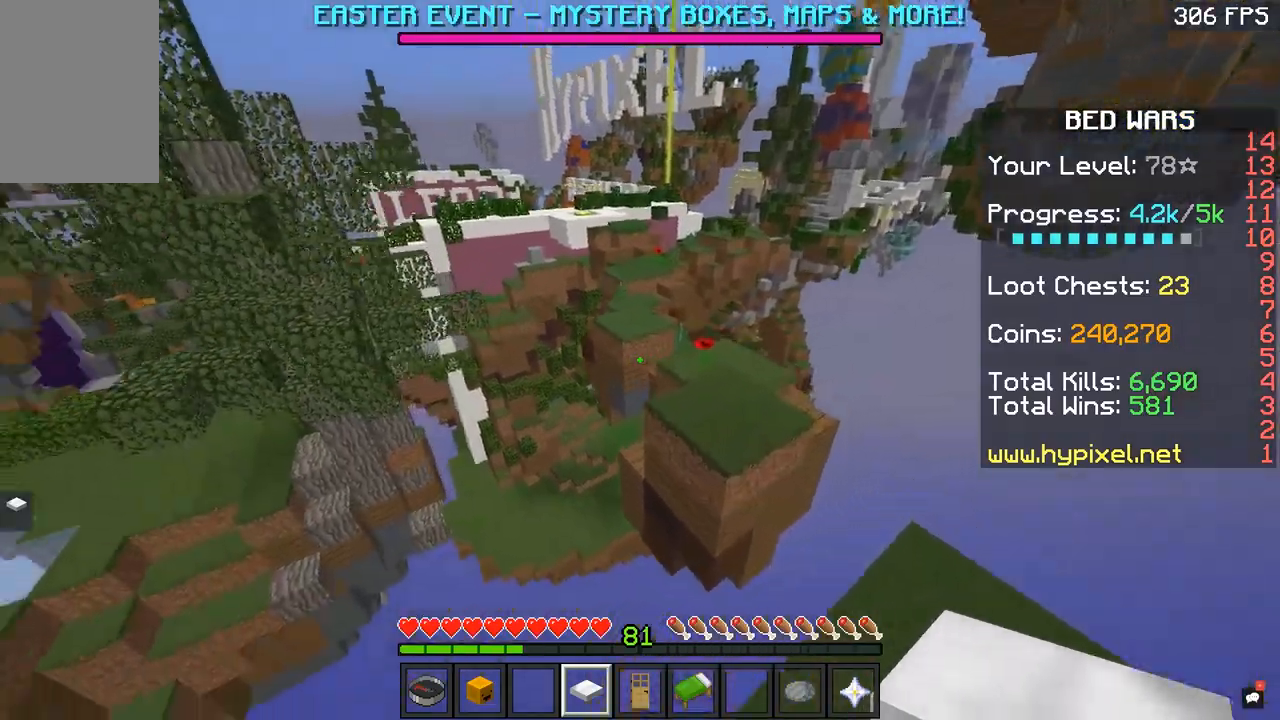
{"keys": ["q", "space"], "mouse": [], "events": [[217, "space", "up"], [501, "space", "down"]]}
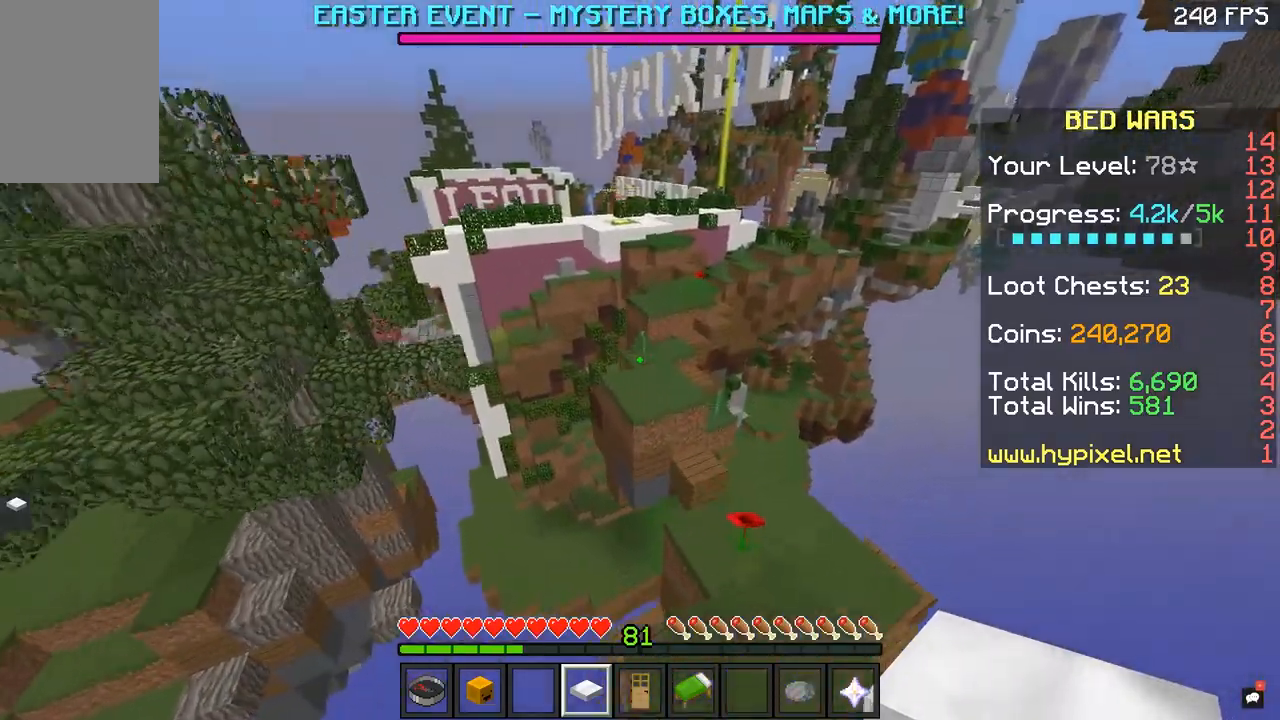
{"keys": ["q"], "mouse": [], "events": [[400, "space", "up"]]}
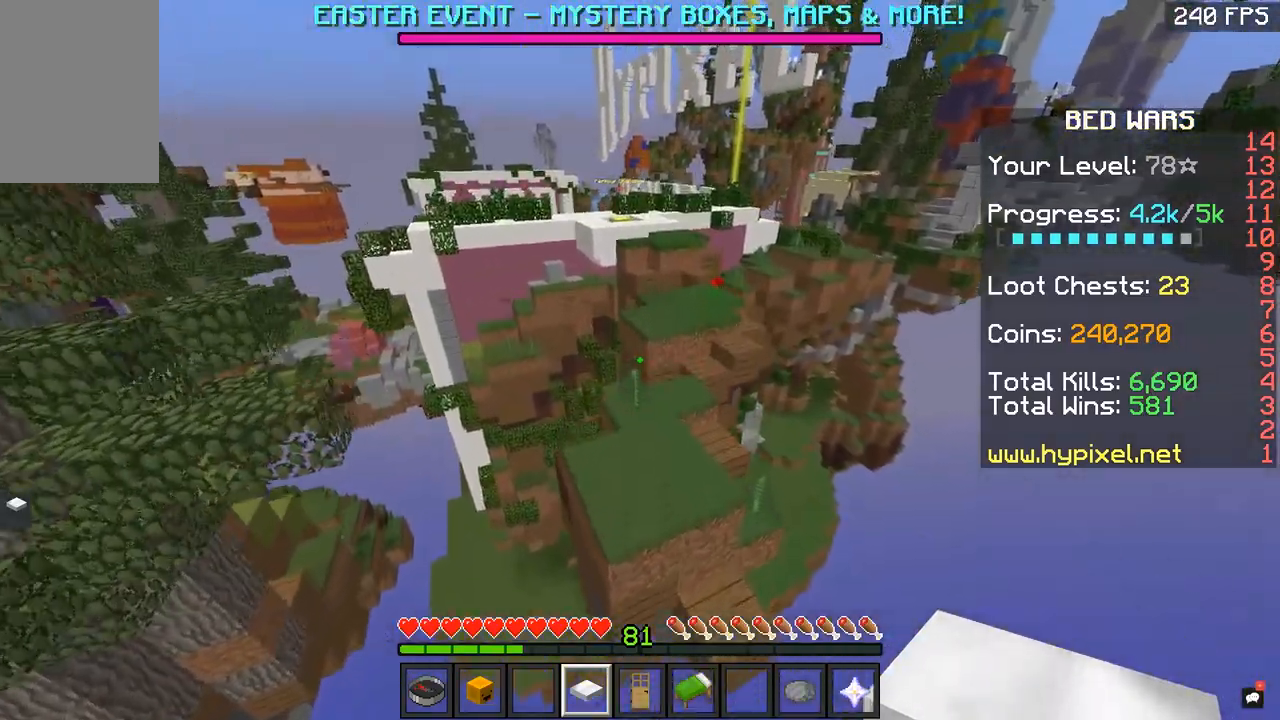
{"keys": ["q"], "mouse": [], "events": []}
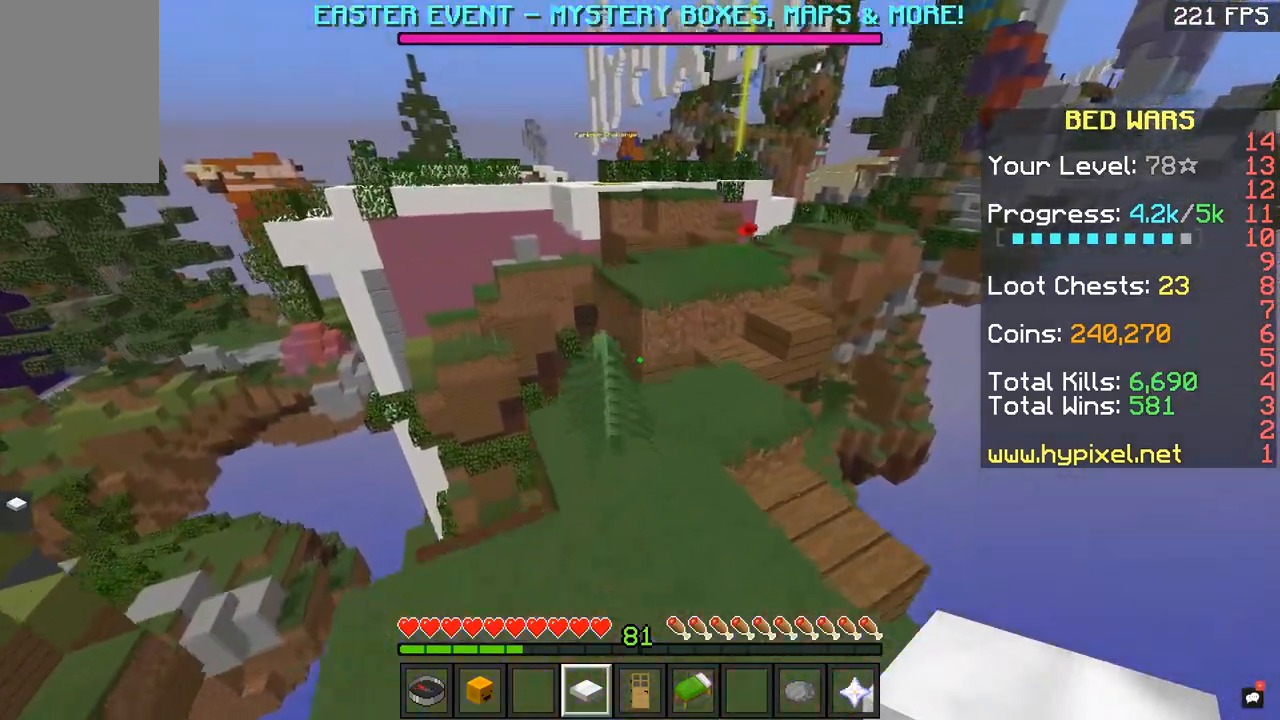
{"keys": ["q"], "mouse": [], "events": [[150, "space", "down"], [267, "space", "up"]]}
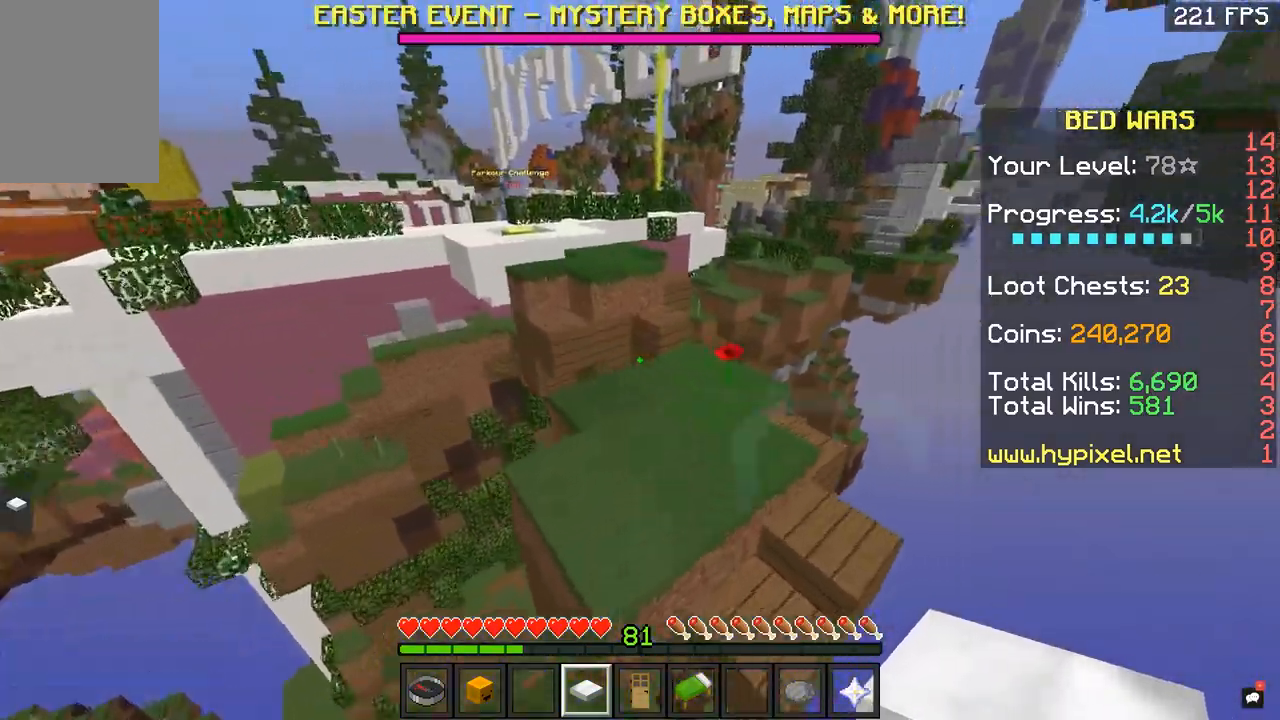
{"keys": ["q"], "mouse": [], "events": [[151, "space", "down"], [451, "space", "up"]]}
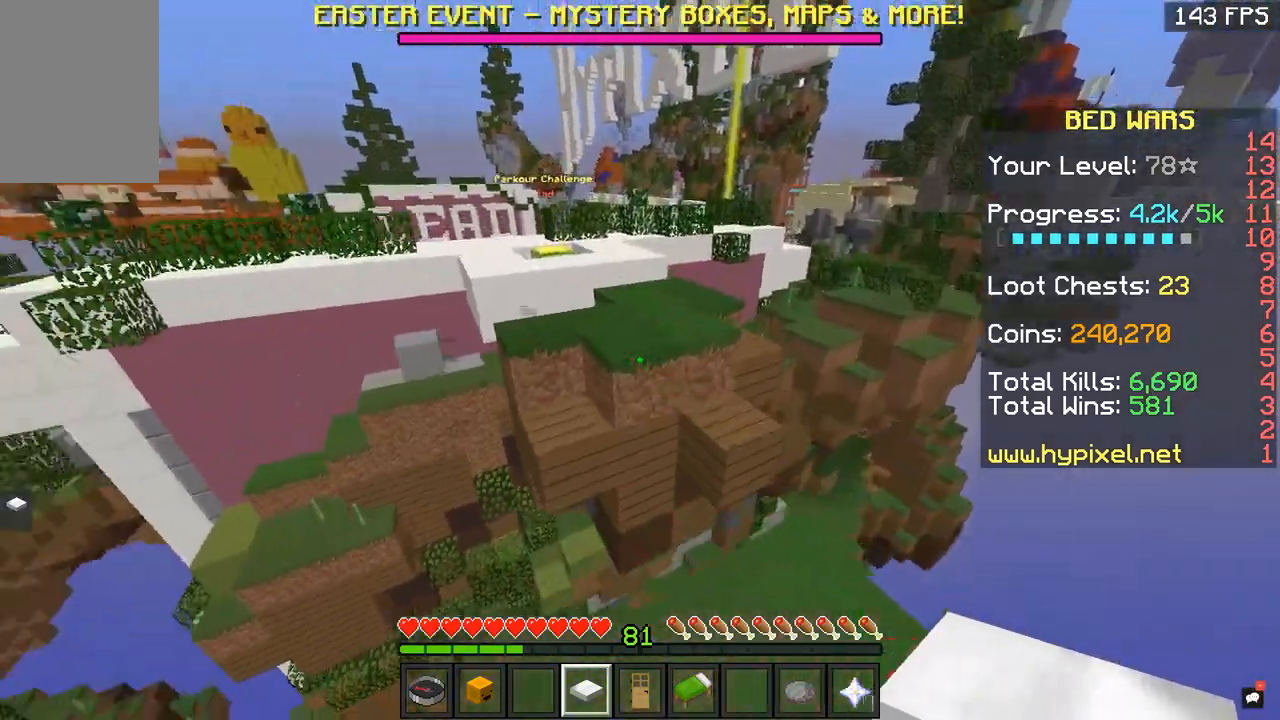
{"keys": ["q", "space"], "mouse": [], "events": [[200, "space", "down"]]}
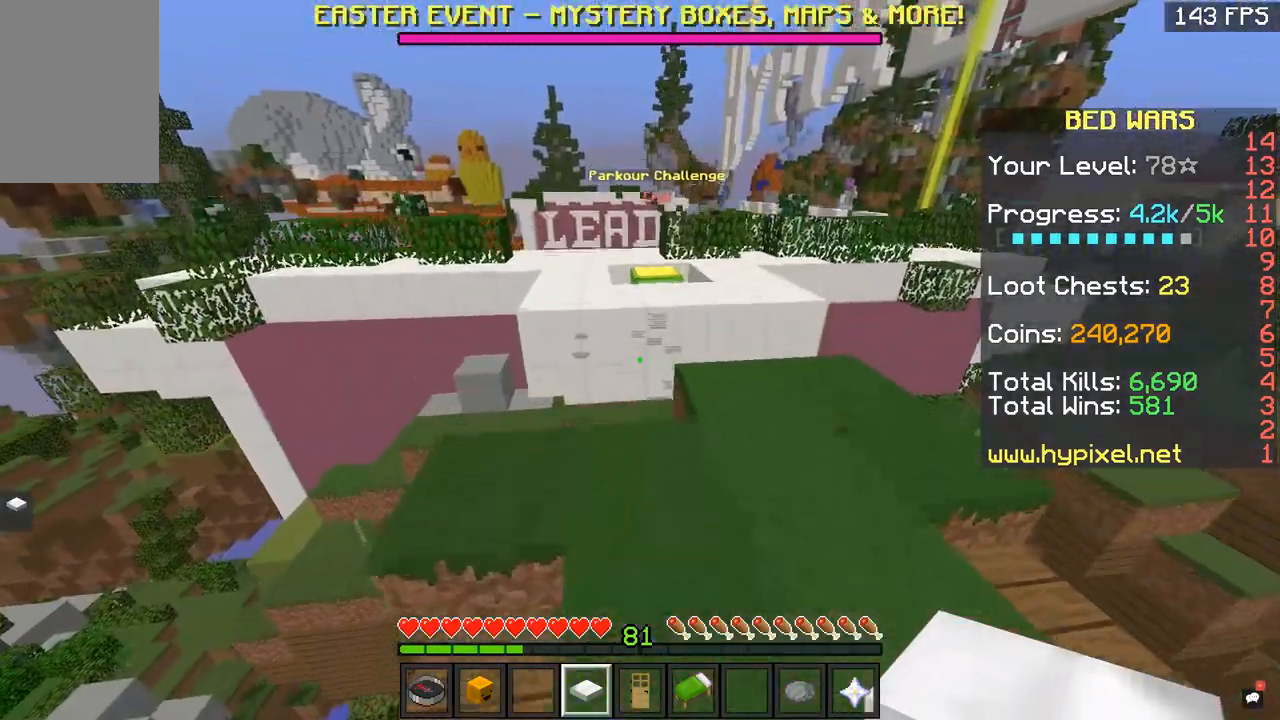
{"keys": ["q"], "mouse": [], "events": [[451, "space", "up"]]}
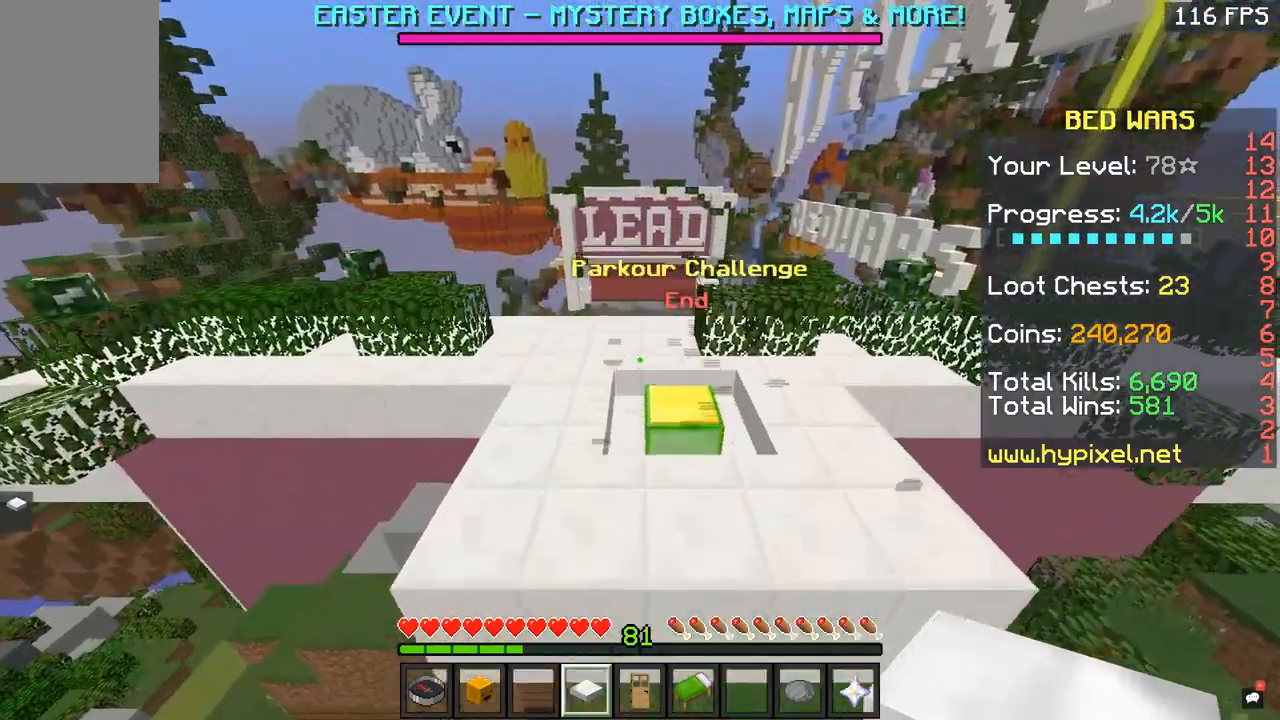
{"keys": ["q"], "mouse": [], "events": []}
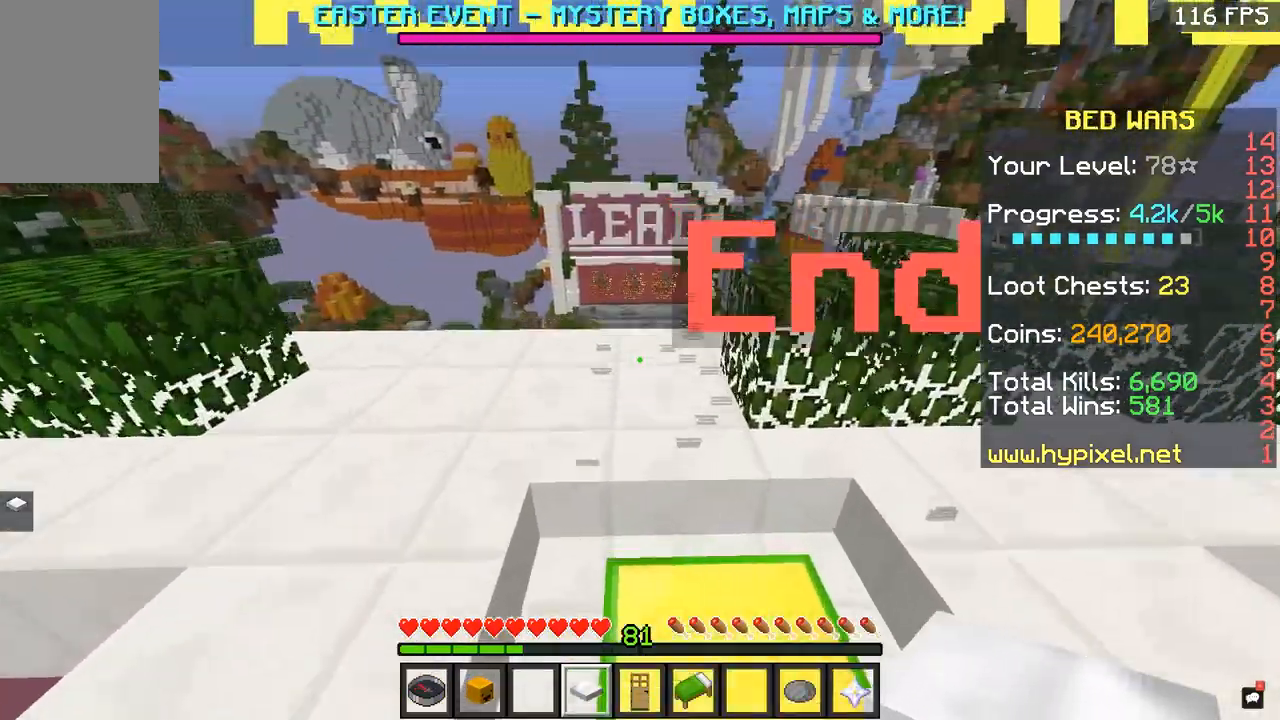
{"keys": ["q"], "mouse": [], "events": []}
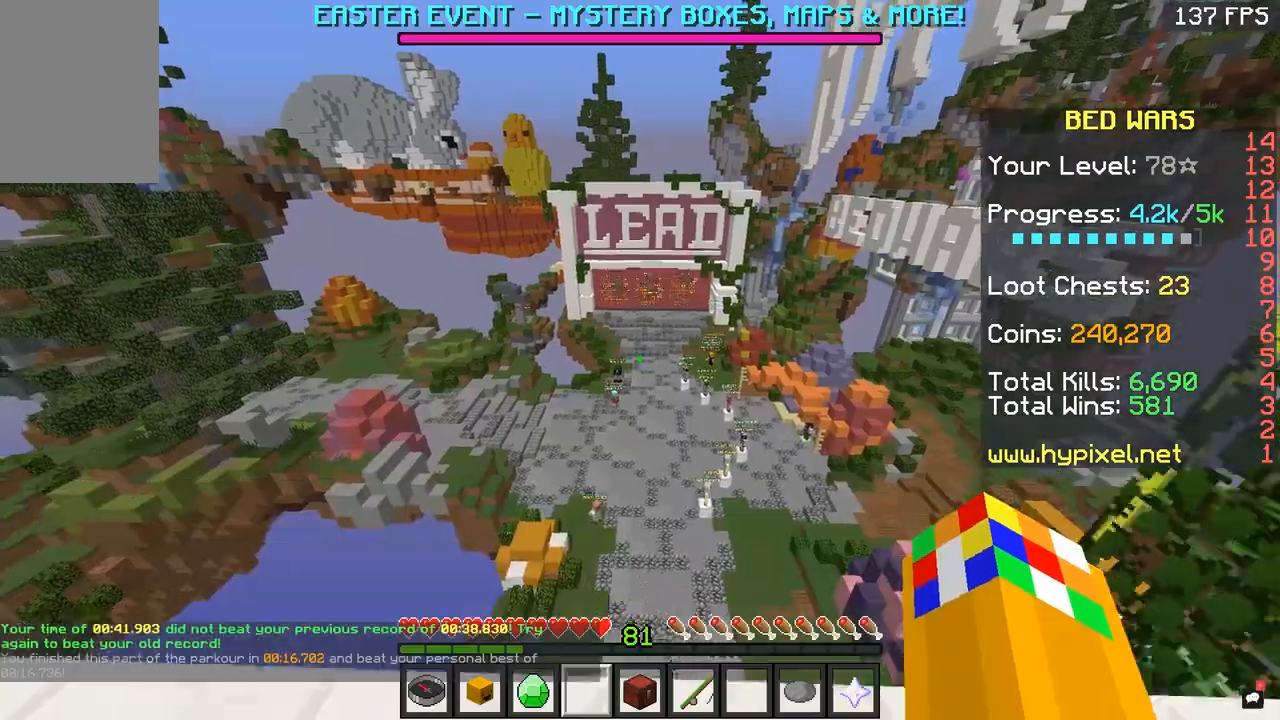
{"keys": ["q", "space"], "mouse": ["left"], "events": [[100, "space", "down"], [500, "mouse_left", "down"]]}
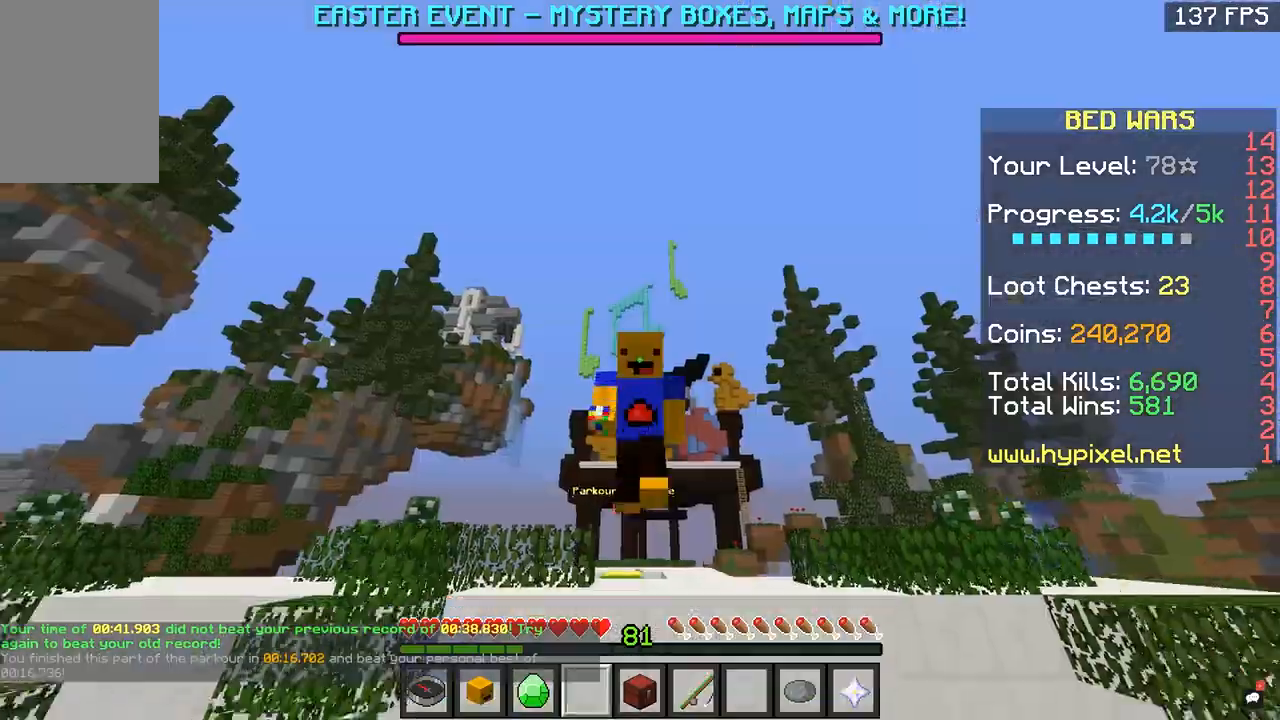
{"keys": ["q", "space"], "mouse": ["left"]}
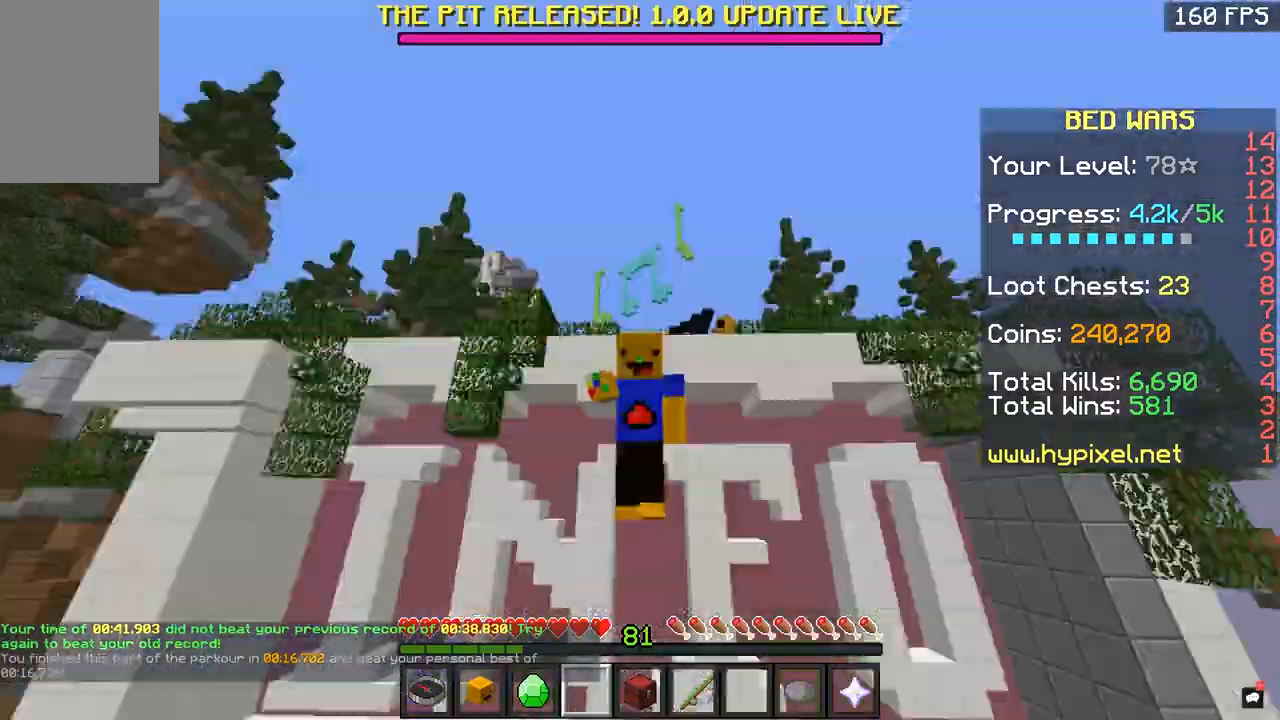
{"keys": ["q", "space"], "mouse": [], "events": [[317, "mouse_left", "up"]]}
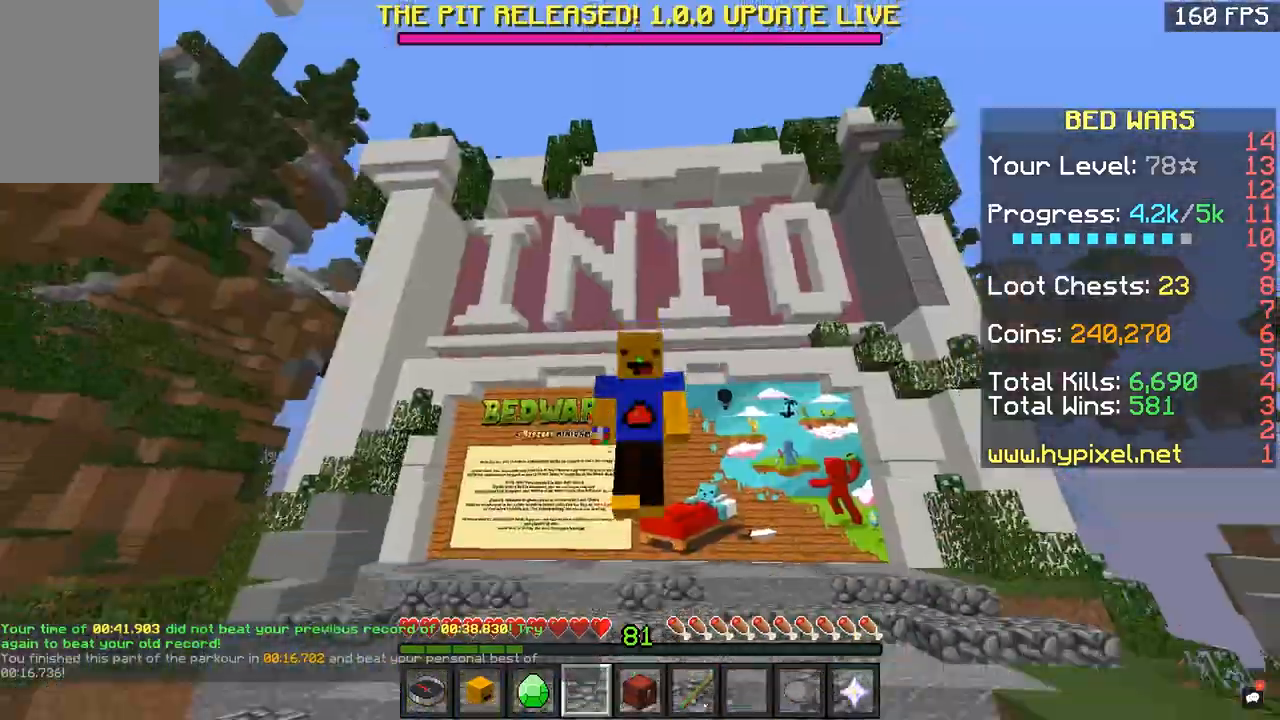
{"keys": ["q", "space"], "mouse": [], "events": []}
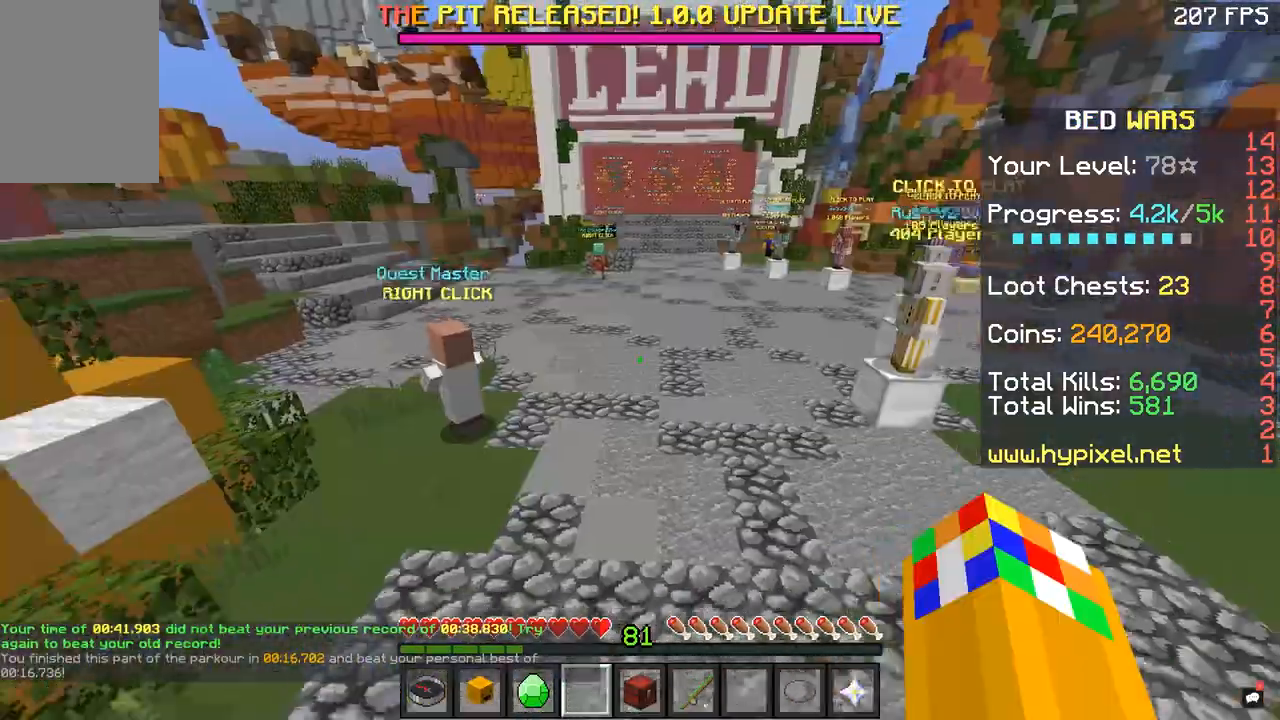
{"keys": ["q", "space"], "mouse": ["left"], "events": [[100, "mouse_left", "down"]]}